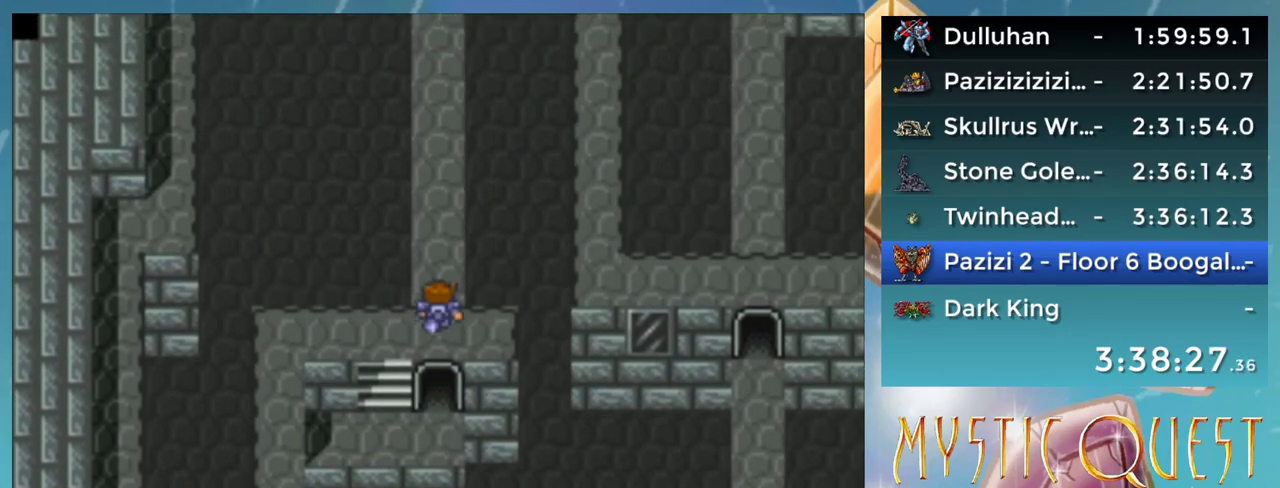
Gameplay with a controller (Nintendo layout); each line is a JSON object with the inputs held at the frame after it. "events" lists button and stick changes between this image and that frame as [ms after this image, input, new state], when the widget could be followed in between. Not read: L3 R3.
{"buttons": ["DPAD_UP"], "events": []}
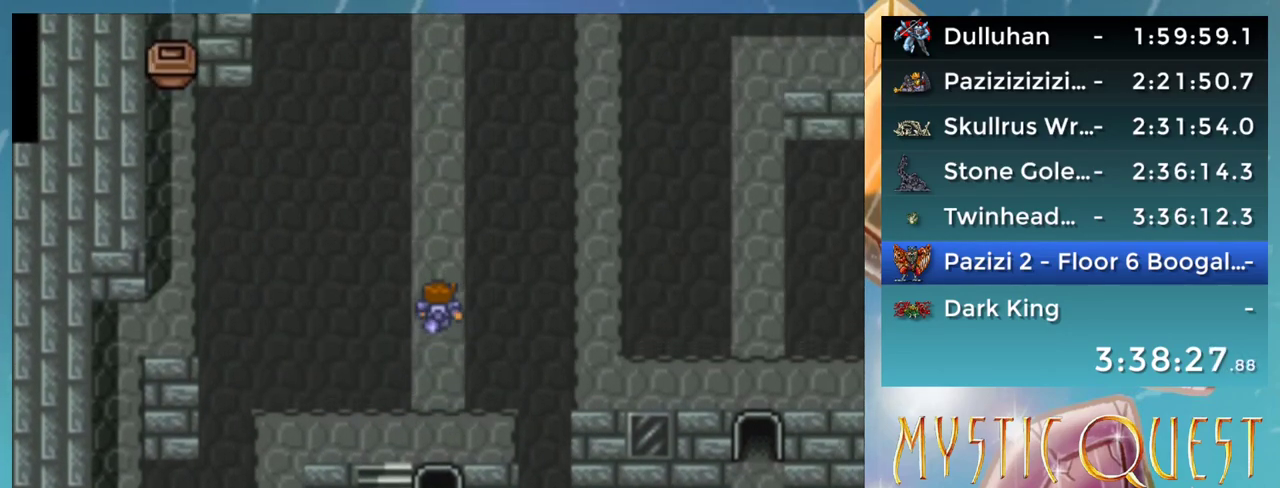
{"buttons": ["DPAD_UP"], "events": []}
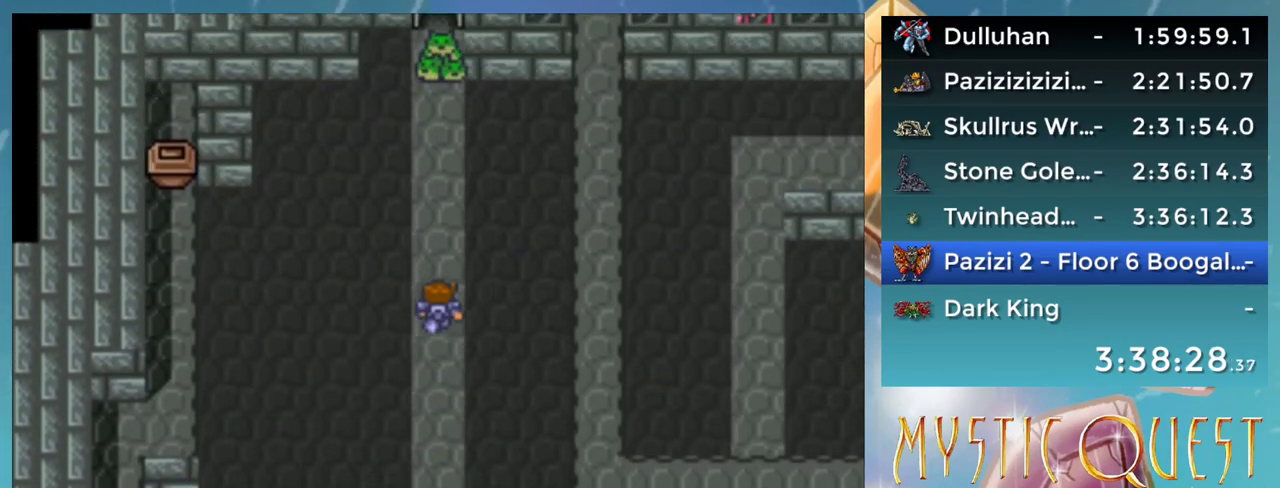
{"buttons": ["DPAD_UP"], "events": []}
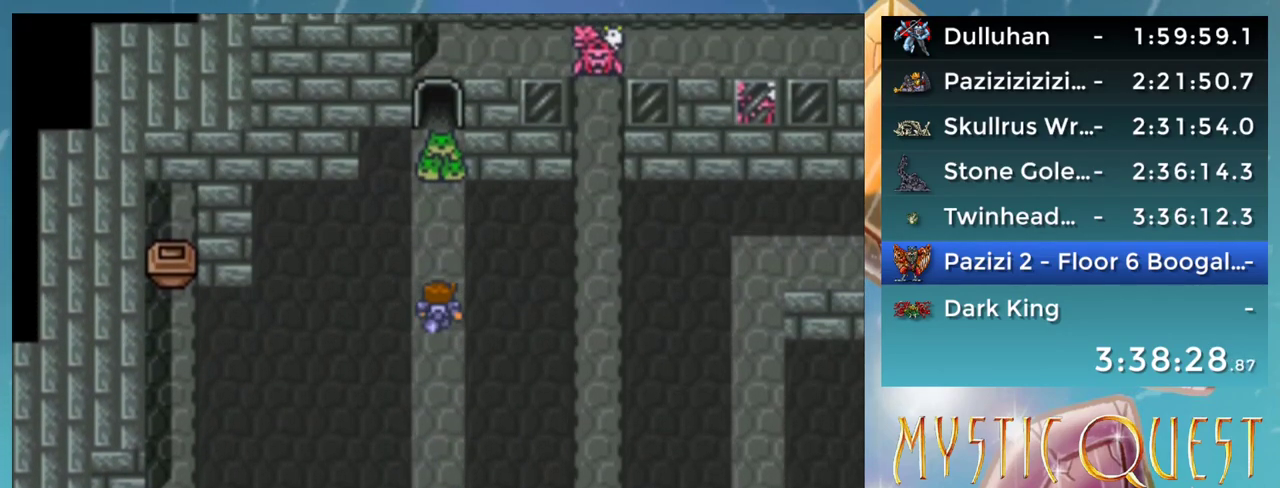
{"buttons": ["DPAD_UP"], "events": []}
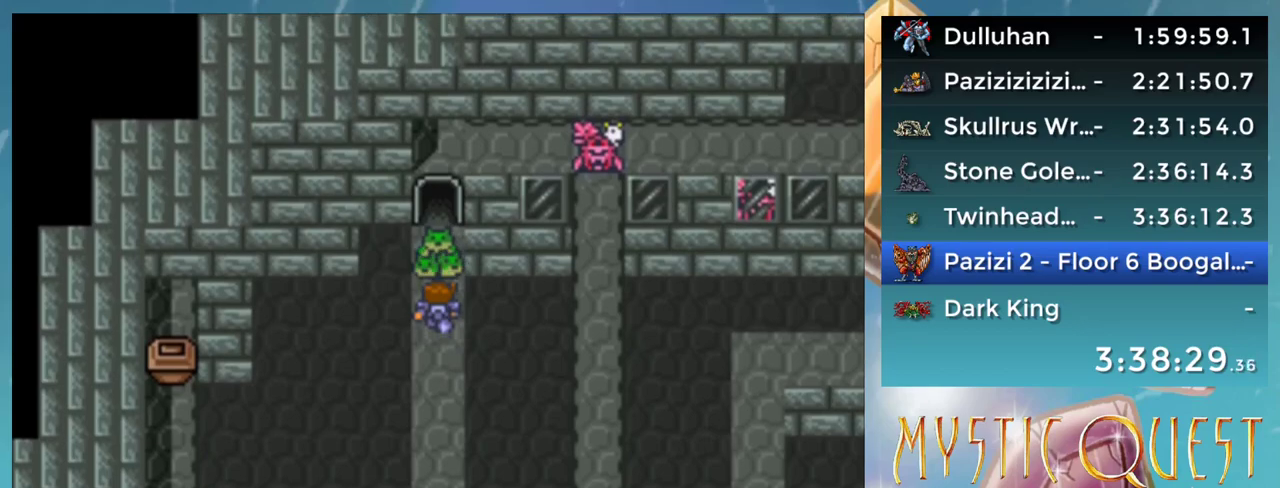
{"buttons": []}
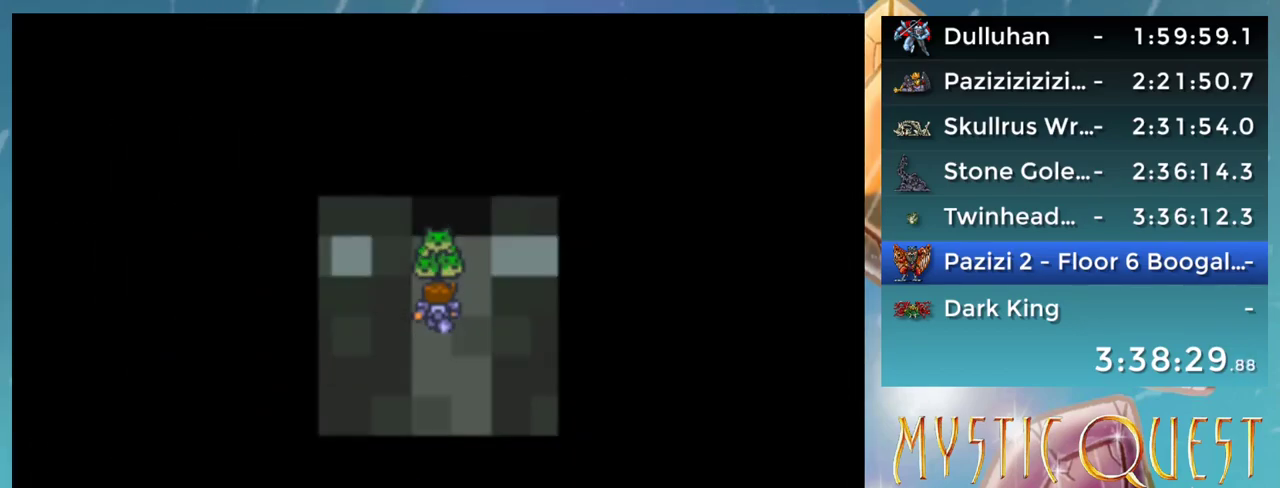
{"buttons": [], "events": []}
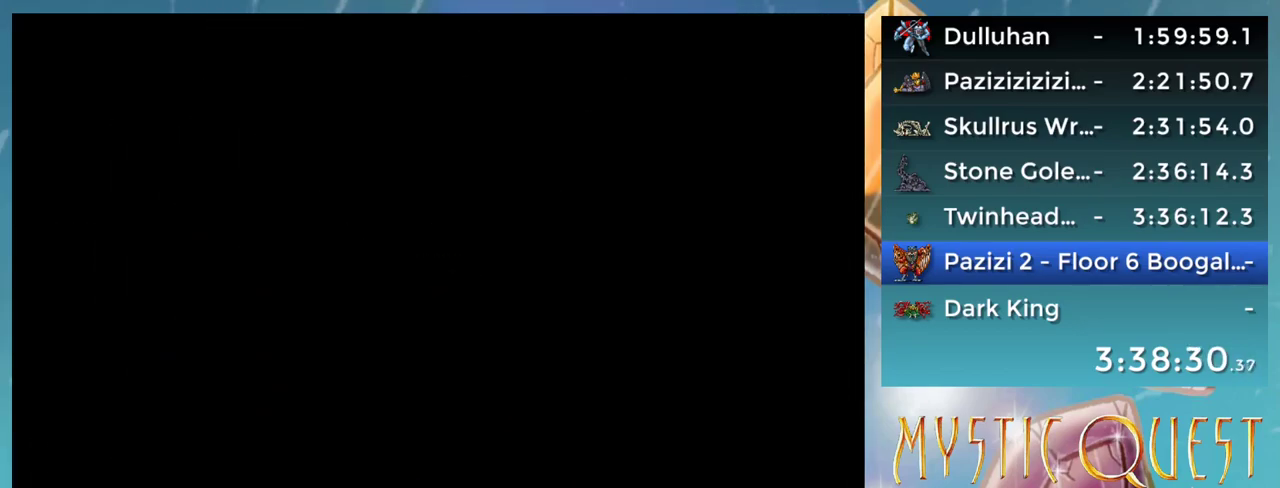
{"buttons": [], "events": []}
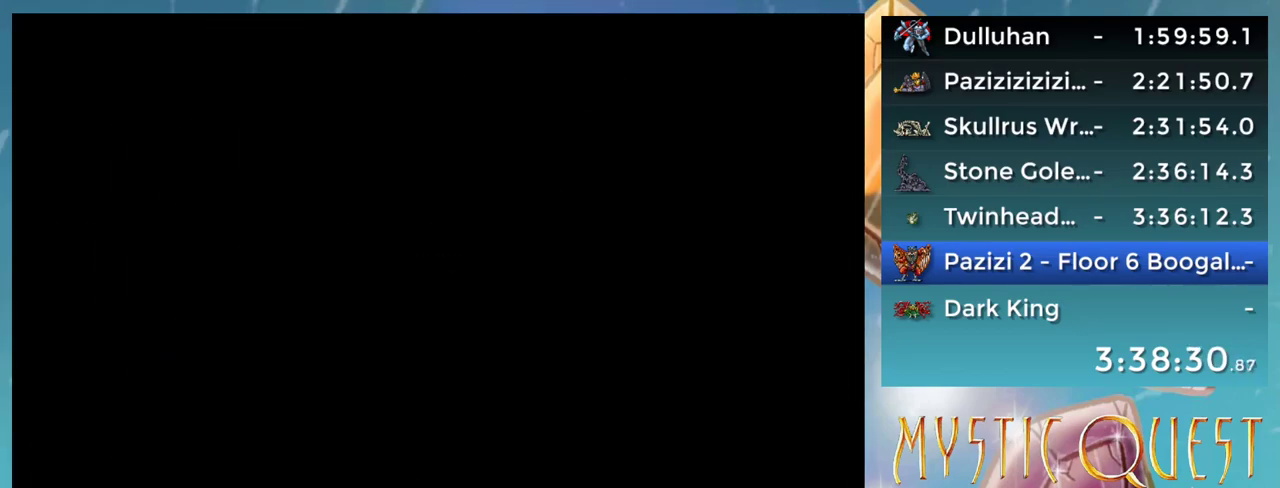
{"buttons": [], "events": []}
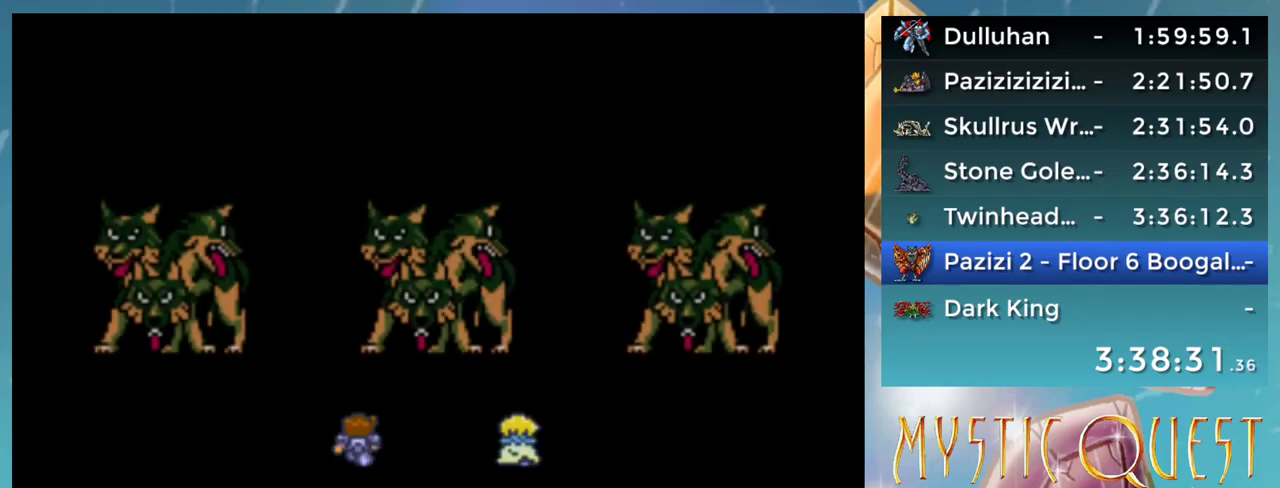
{"buttons": ["A"], "events": [[133, "A", "down"]]}
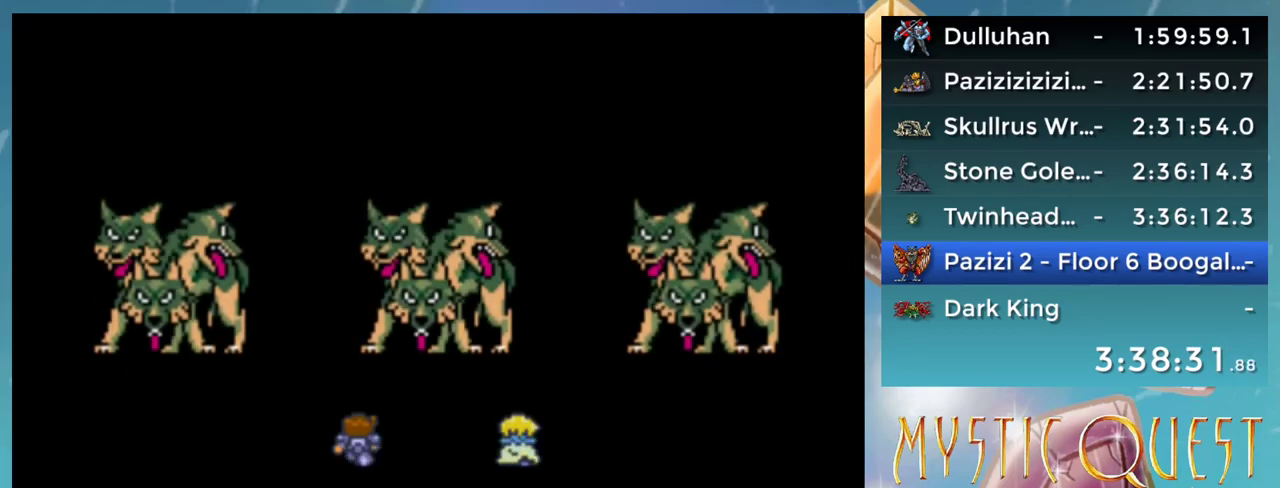
{"buttons": ["A"], "events": []}
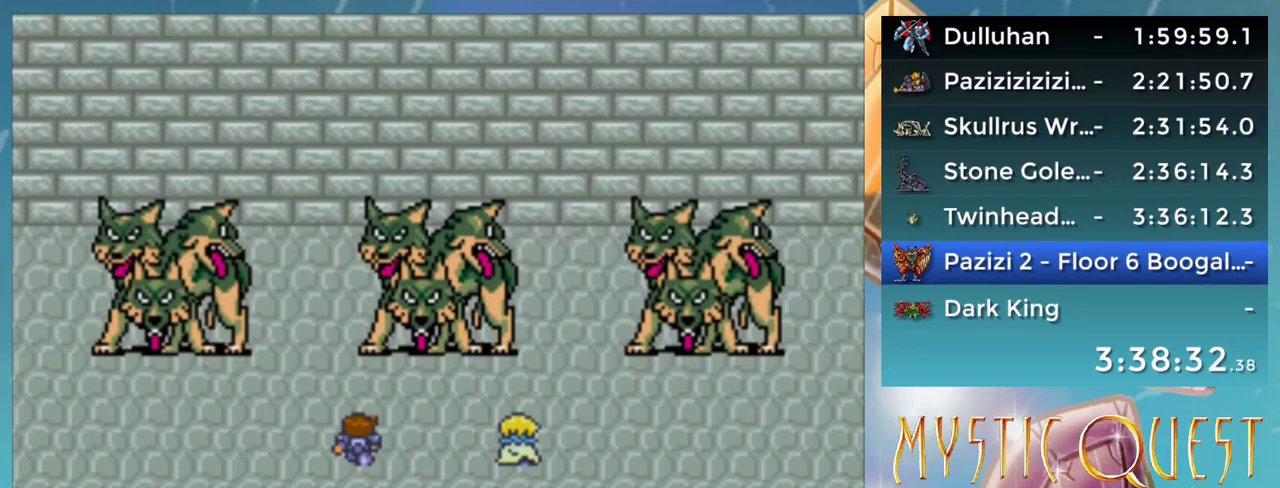
{"buttons": ["A"], "events": []}
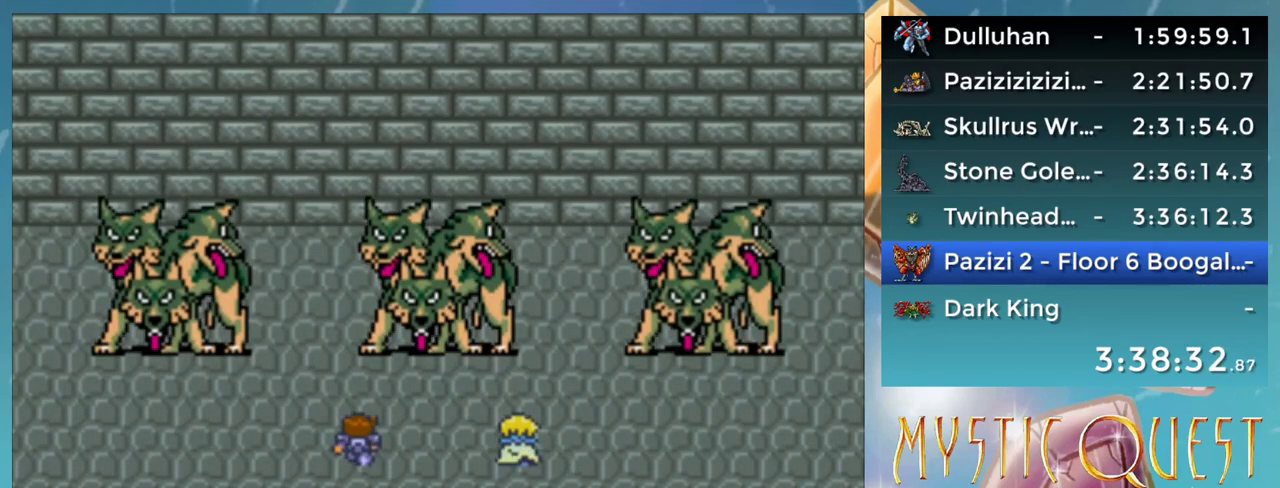
{"buttons": ["A"], "events": []}
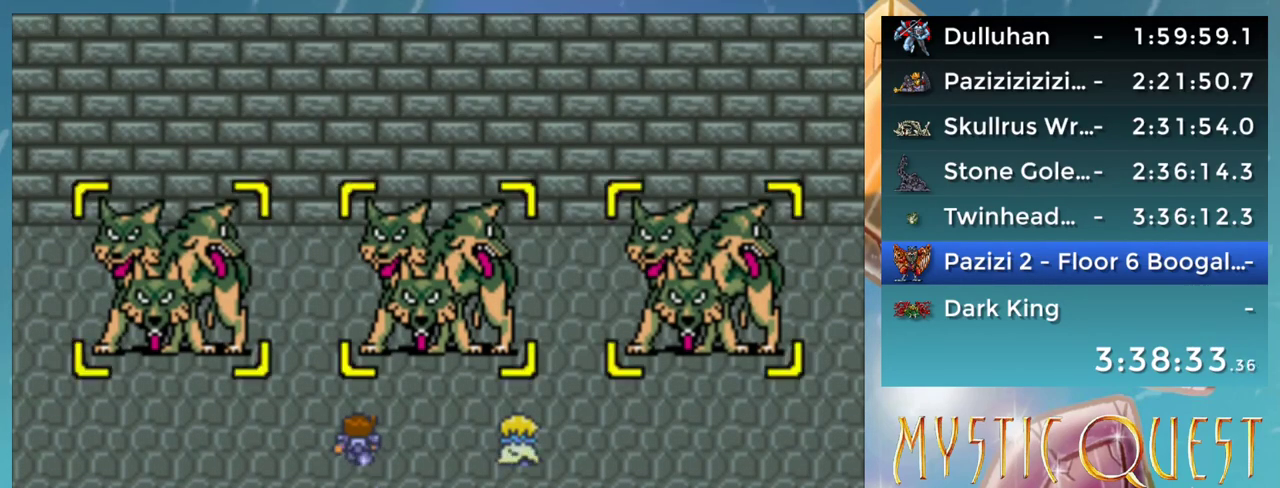
{"buttons": [], "events": [[50, "A", "up"], [267, "DPAD_DOWN", "down"], [333, "DPAD_DOWN", "up"]]}
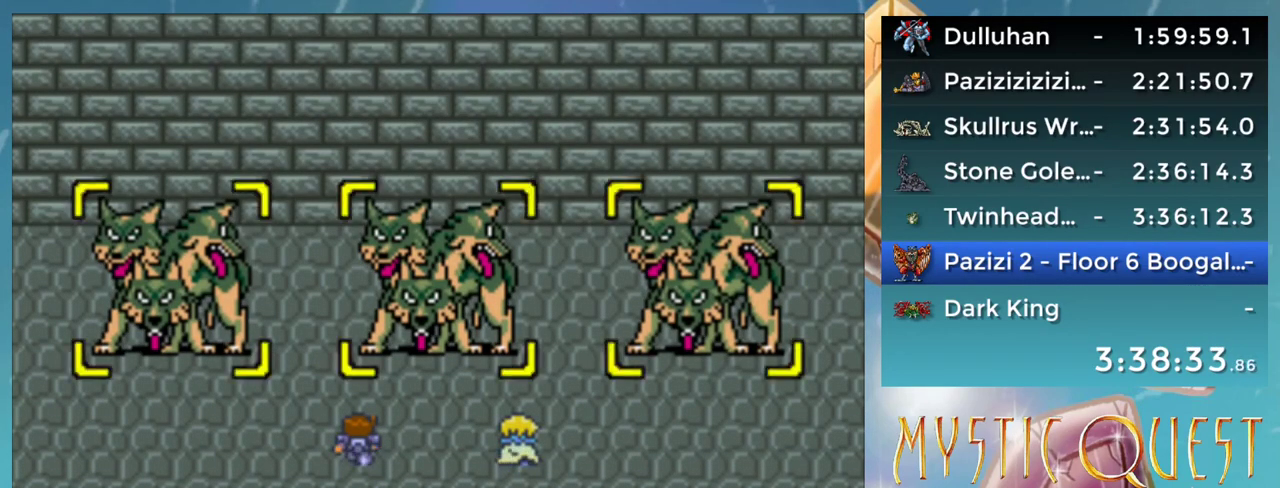
{"buttons": [], "events": [[183, "A", "down"], [283, "A", "up"]]}
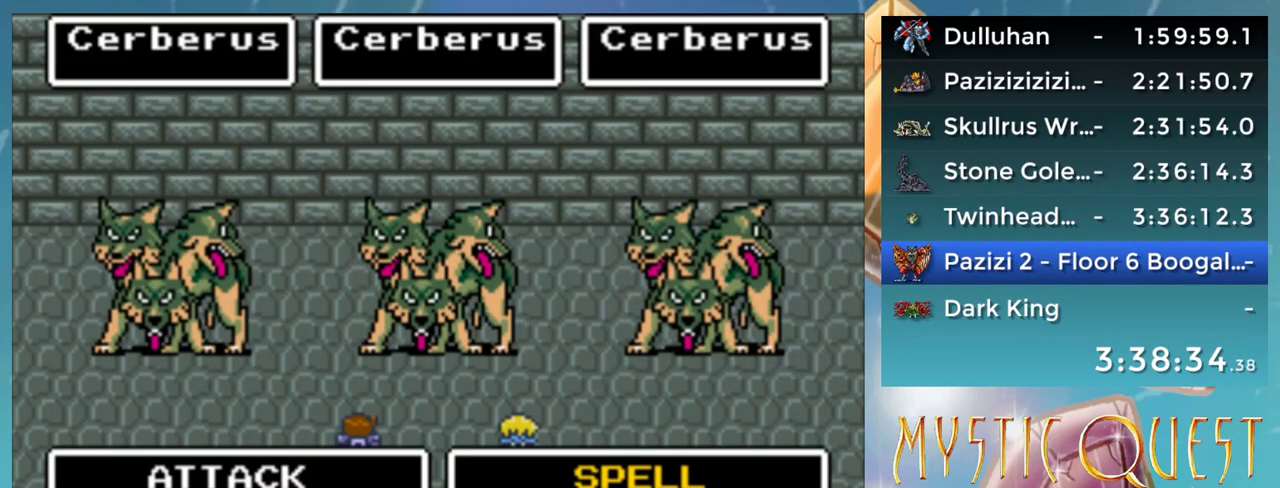
{"buttons": [], "events": [[67, "DPAD_DOWN", "down"], [133, "DPAD_DOWN", "up"], [233, "A", "down"], [250, "A", "up"]]}
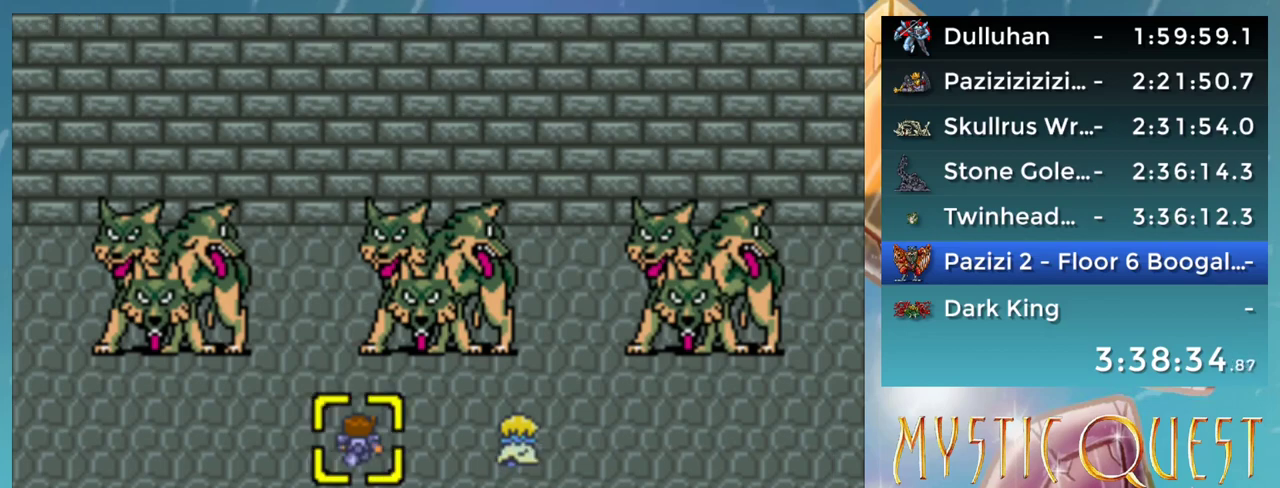
{"buttons": ["A", "DPAD_RIGHT"], "events": [[167, "A", "down"], [217, "A", "up"], [300, "A", "down"], [383, "A", "up"], [383, "B", "down"], [467, "A", "down"], [483, "B", "up"], [500, "DPAD_RIGHT", "down"]]}
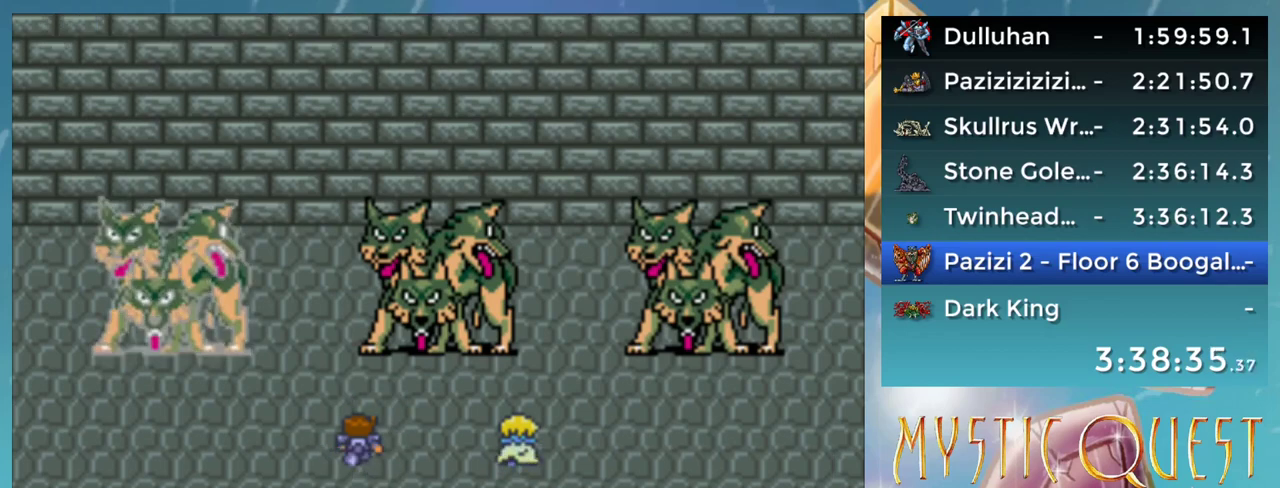
{"buttons": ["DPAD_DOWN"], "events": [[17, "A", "up"], [83, "B", "down"], [117, "A", "down"], [150, "B", "up"], [167, "A", "up"], [233, "B", "down"], [233, "DPAD_RIGHT", "up"], [267, "A", "down"], [283, "B", "up"], [317, "A", "up"], [367, "B", "down"], [400, "A", "down"], [433, "A", "up"], [433, "B", "up"], [483, "DPAD_DOWN", "down"]]}
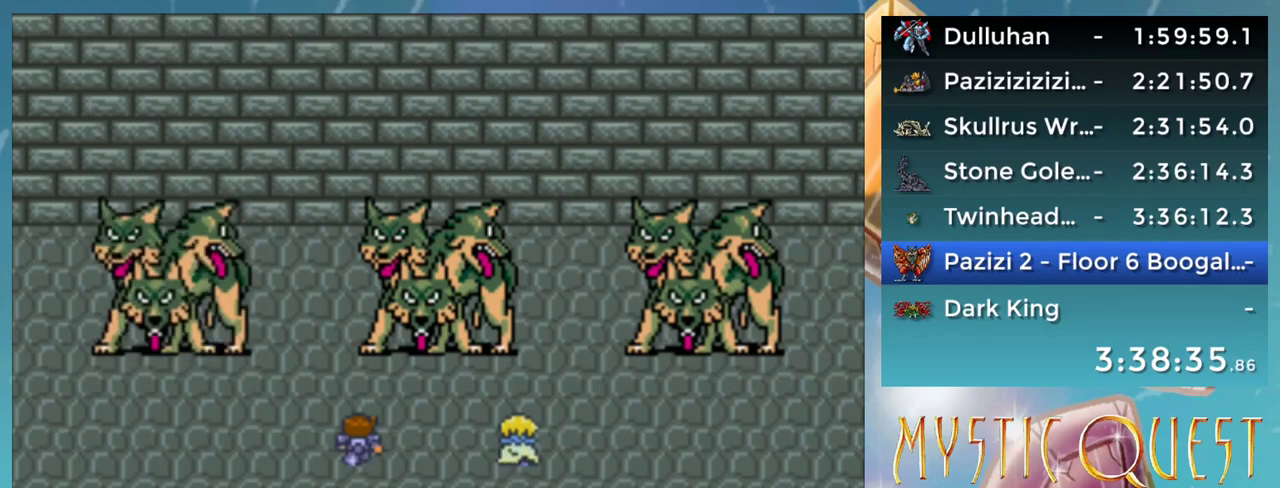
{"buttons": ["A", "B"], "events": [[17, "B", "down"], [33, "A", "down"], [50, "DPAD_DOWN", "up"], [83, "A", "up"], [183, "A", "down"], [217, "B", "up"], [233, "A", "up"], [300, "B", "down"], [317, "A", "down"], [317, "DPAD_DOWN", "down"], [367, "A", "up"], [367, "B", "up"], [367, "DPAD_DOWN", "up"], [450, "B", "down"], [483, "A", "down"]]}
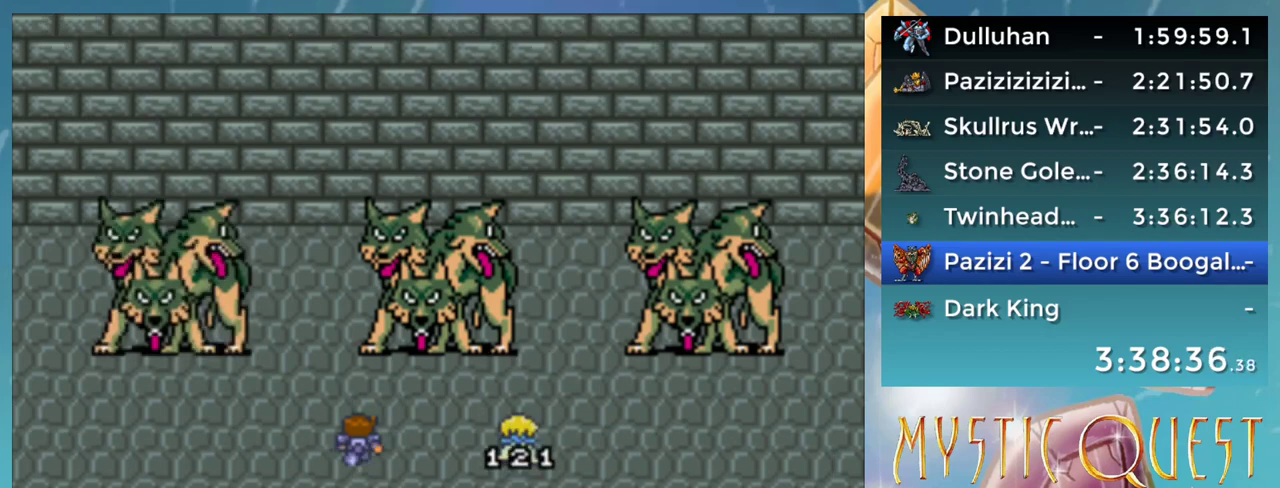
{"buttons": ["DPAD_UP"]}
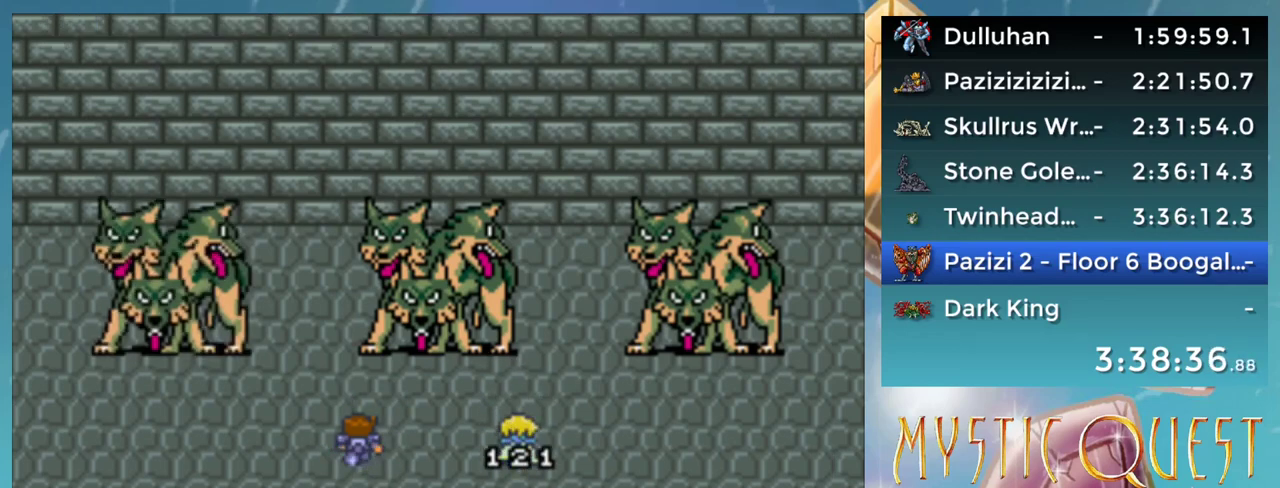
{"buttons": ["A", "DPAD_DOWN"]}
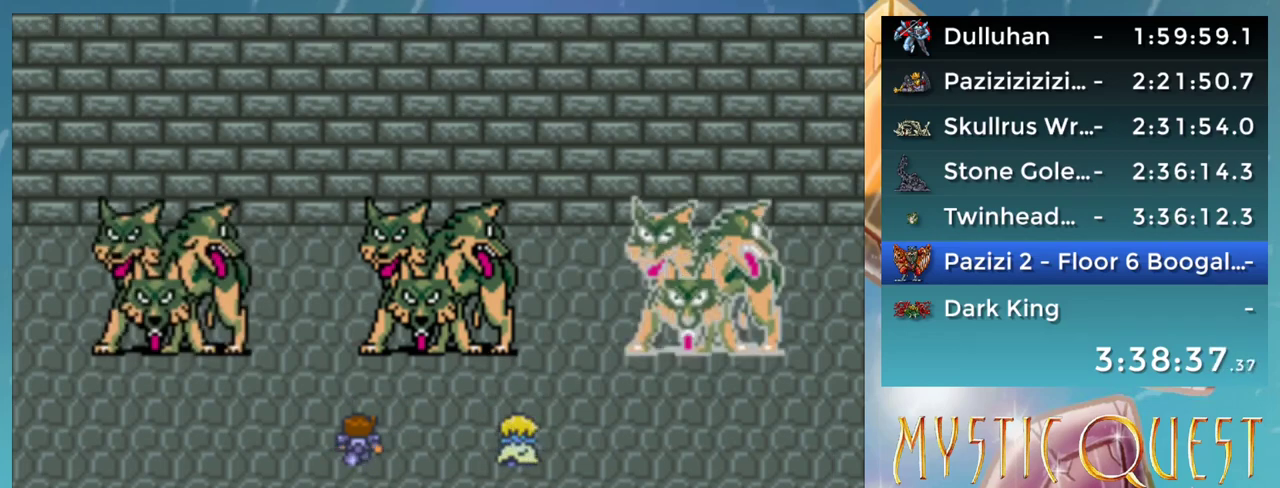
{"buttons": ["DPAD_RIGHT"], "events": [[17, "A", "up"], [17, "DPAD_RIGHT", "down"], [50, "DPAD_DOWN", "up"], [67, "DPAD_RIGHT", "up"], [100, "B", "down"], [117, "A", "down"], [117, "DPAD_DOWN", "down"], [150, "A", "up"], [150, "B", "up"], [183, "DPAD_RIGHT", "down"], [233, "DPAD_DOWN", "up"], [233, "DPAD_RIGHT", "up"], [267, "A", "down"], [317, "A", "up"], [333, "DPAD_DOWN", "down"], [367, "B", "down"], [367, "DPAD_RIGHT", "down"], [383, "DPAD_DOWN", "up"], [400, "A", "down"], [400, "DPAD_RIGHT", "up"], [450, "B", "up"], [467, "A", "up"], [500, "DPAD_RIGHT", "down"]]}
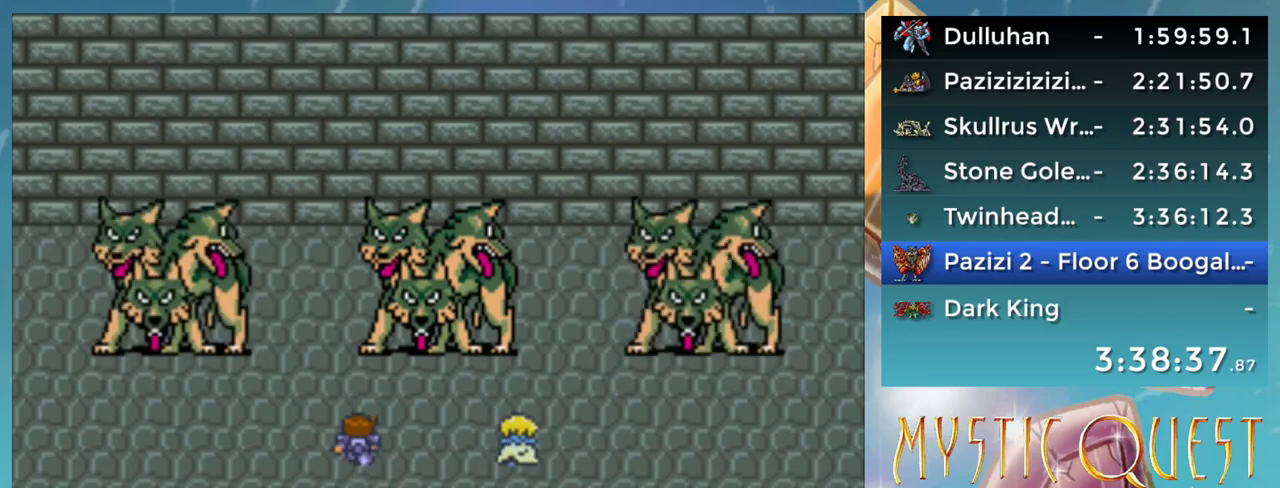
{"buttons": ["B", "DPAD_DOWN"], "events": [[17, "B", "down"], [17, "DPAD_DOWN", "down"], [17, "DPAD_RIGHT", "up"], [50, "A", "down"], [100, "B", "up"], [117, "A", "up"], [117, "DPAD_DOWN", "up"], [133, "DPAD_DOWN", "down"], [167, "DPAD_RIGHT", "down"], [217, "A", "down"], [217, "B", "down"], [233, "B", "up"], [233, "DPAD_DOWN", "up"], [233, "DPAD_RIGHT", "up"], [267, "A", "up"], [350, "B", "down"], [350, "DPAD_DOWN", "down"], [367, "A", "down"], [383, "B", "up"], [417, "A", "up"], [417, "DPAD_DOWN", "up"], [467, "B", "down"], [483, "DPAD_DOWN", "down"]]}
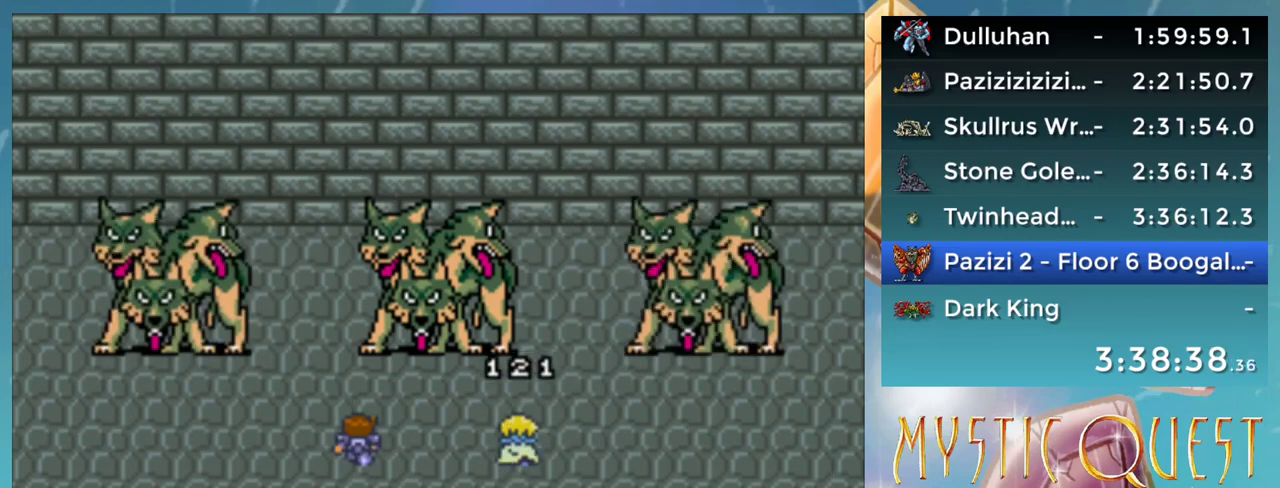
{"buttons": ["DPAD_RIGHT"], "events": [[17, "A", "down"], [17, "DPAD_RIGHT", "down"], [33, "B", "up"], [33, "DPAD_DOWN", "up"], [67, "A", "up"], [83, "DPAD_RIGHT", "up"], [133, "A", "down"], [133, "DPAD_DOWN", "down"], [183, "DPAD_RIGHT", "down"], [200, "A", "up"], [217, "DPAD_RIGHT", "up"], [233, "DPAD_DOWN", "up"], [267, "B", "down"], [283, "A", "down"], [300, "B", "up"], [300, "DPAD_DOWN", "down"], [367, "A", "up"], [367, "DPAD_RIGHT", "down"], [383, "DPAD_DOWN", "up"], [400, "DPAD_RIGHT", "up"], [417, "B", "down"], [433, "A", "down"], [467, "DPAD_RIGHT", "down"], [483, "B", "up"], [500, "A", "up"]]}
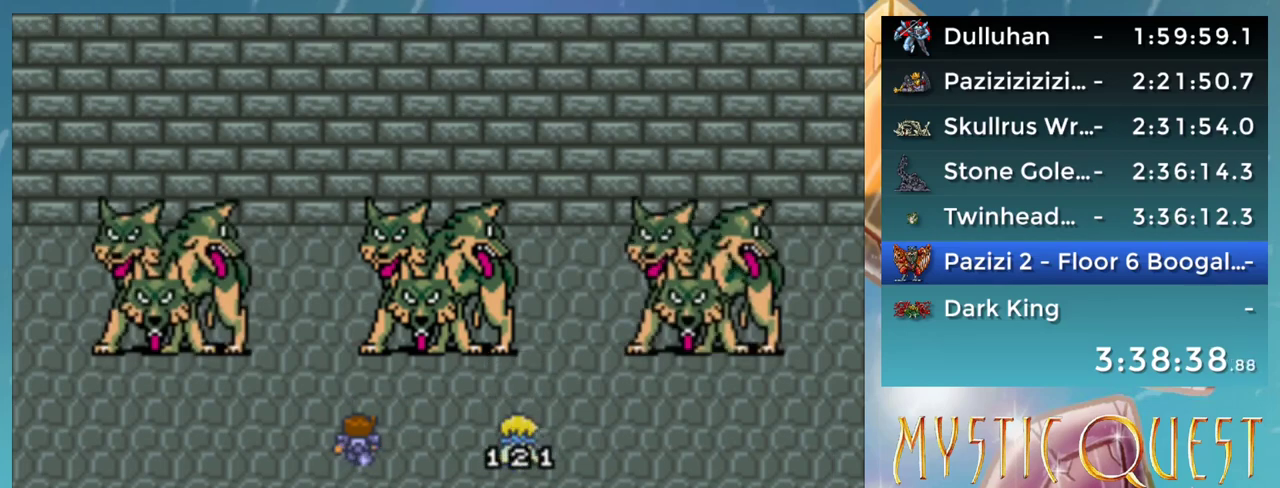
{"buttons": ["B", "DPAD_DOWN"], "events": [[67, "B", "down"], [67, "DPAD_RIGHT", "up"], [83, "A", "down"], [133, "B", "up"], [133, "DPAD_DOWN", "down"], [150, "A", "up"], [150, "DPAD_RIGHT", "down"], [200, "DPAD_DOWN", "up"], [217, "B", "down"], [217, "DPAD_RIGHT", "up"], [250, "A", "down"], [267, "B", "up"], [300, "A", "up"], [317, "DPAD_DOWN", "down"], [367, "B", "down"], [383, "A", "down"], [383, "DPAD_DOWN", "up"], [433, "B", "up"], [467, "A", "up"], [467, "DPAD_DOWN", "down"], [500, "B", "down"]]}
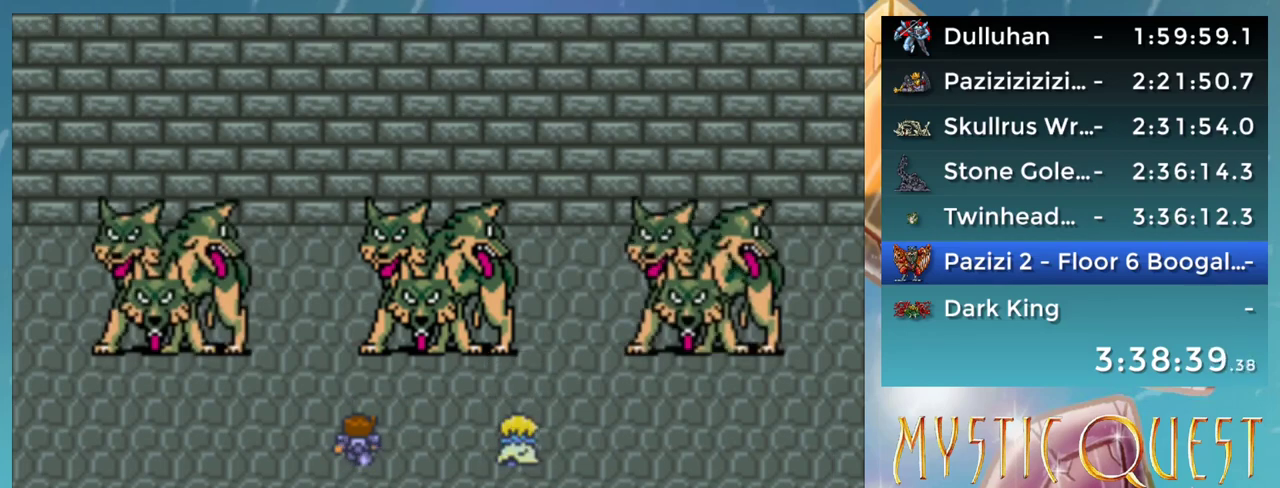
{"buttons": ["A", "B", "DPAD_DOWN"], "events": [[33, "A", "down"], [33, "DPAD_RIGHT", "down"], [50, "DPAD_DOWN", "up"], [67, "DPAD_RIGHT", "up"], [83, "B", "up"], [100, "A", "up"], [167, "B", "down"], [167, "DPAD_DOWN", "down"], [183, "DPAD_RIGHT", "down"], [200, "A", "down"], [217, "DPAD_DOWN", "up"], [233, "A", "up"], [233, "B", "up"], [267, "DPAD_RIGHT", "up"], [317, "B", "down"], [333, "DPAD_DOWN", "down"], [350, "DPAD_RIGHT", "down"], [367, "A", "down"], [367, "B", "up"], [400, "A", "up"], [400, "DPAD_DOWN", "up"], [433, "DPAD_RIGHT", "up"], [467, "B", "down"], [500, "A", "down"], [500, "DPAD_DOWN", "down"]]}
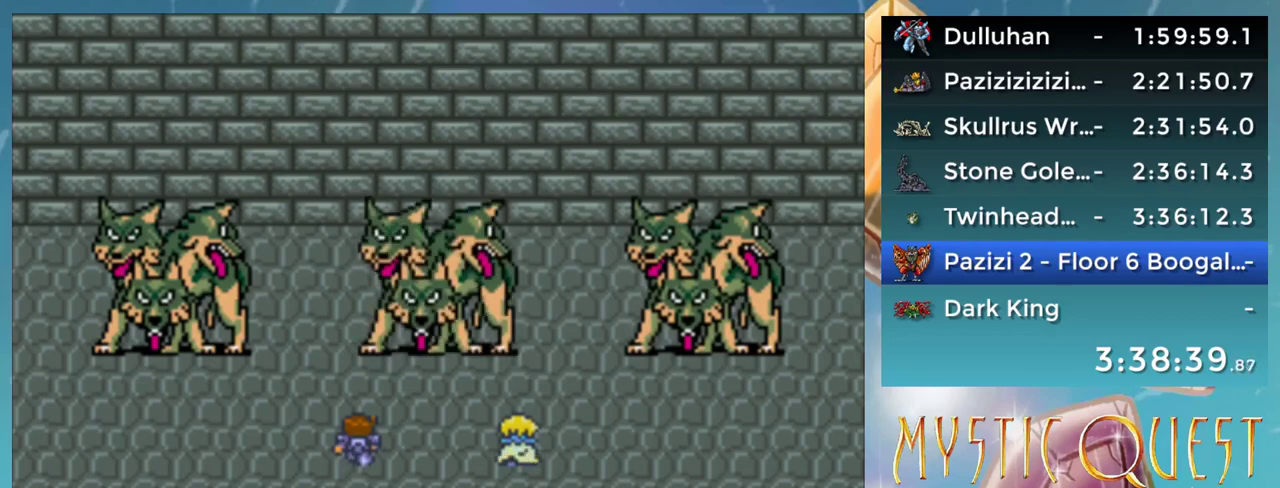
{"buttons": ["A", "DPAD_DOWN"], "events": [[17, "DPAD_RIGHT", "down"], [33, "B", "up"], [50, "A", "up"], [50, "DPAD_DOWN", "up"], [67, "DPAD_RIGHT", "up"], [150, "A", "down"], [150, "B", "down"], [167, "DPAD_DOWN", "down"], [217, "DPAD_DOWN", "up"], [233, "A", "up"], [317, "A", "down"], [367, "DPAD_RIGHT", "down"], [383, "A", "up"], [383, "B", "up"], [417, "DPAD_RIGHT", "up"], [467, "B", "down"], [483, "A", "down"], [500, "B", "up"], [500, "DPAD_DOWN", "down"]]}